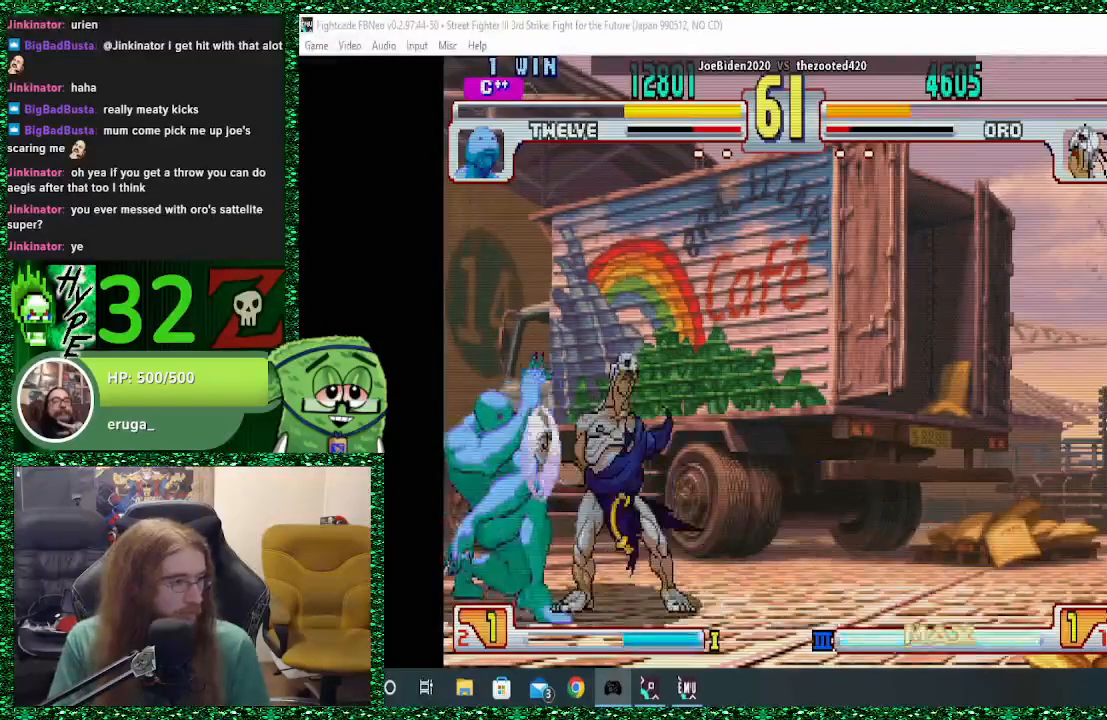
Gameplay with a controller (arcade stick); each line is a JSON object with the inputs held at the frame after it. "events" lists button and stick changes between this image and that frame as [ms after this image, input, new state], when the widget could be followed in between. Not read: L3 R3.
{"buttons": [], "left_stick": "right", "events": [[67, "left_stick", "center"], [133, "left_stick", "down"], [233, "R1", "down"], [233, "SQUARE", "down"], [233, "TRIANGLE", "down"], [233, "left_stick", "left"], [300, "left_stick", "center"], [333, "R1", "up"], [333, "SQUARE", "up"], [333, "TRIANGLE", "up"], [400, "left_stick", "right"]]}
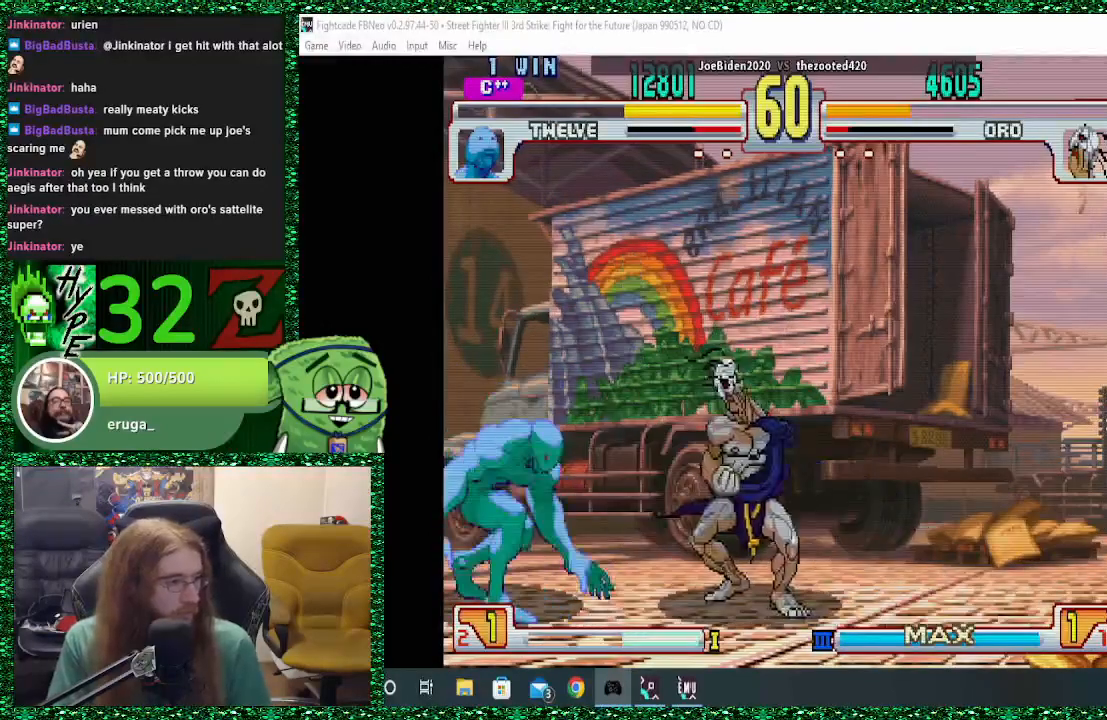
{"buttons": [], "left_stick": "right", "events": [[67, "R2", "down"], [167, "R2", "up"]]}
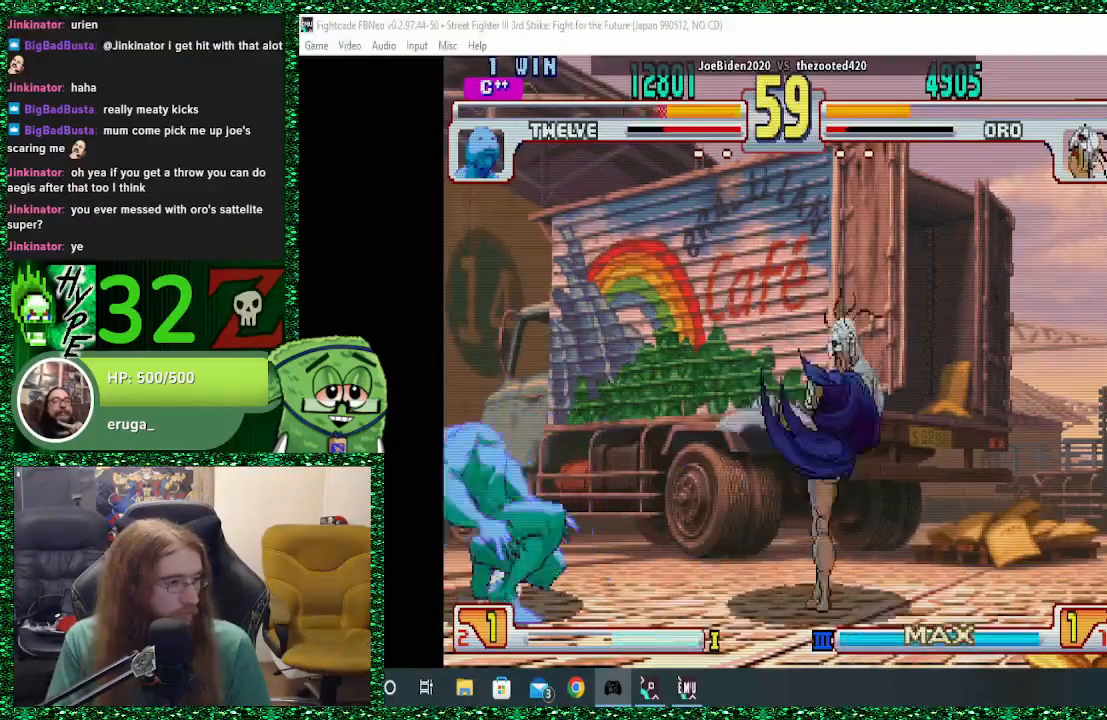
{"buttons": [], "left_stick": "center", "events": [[200, "left_stick", "left"], [267, "left_stick", "up"], [367, "left_stick", "center"]]}
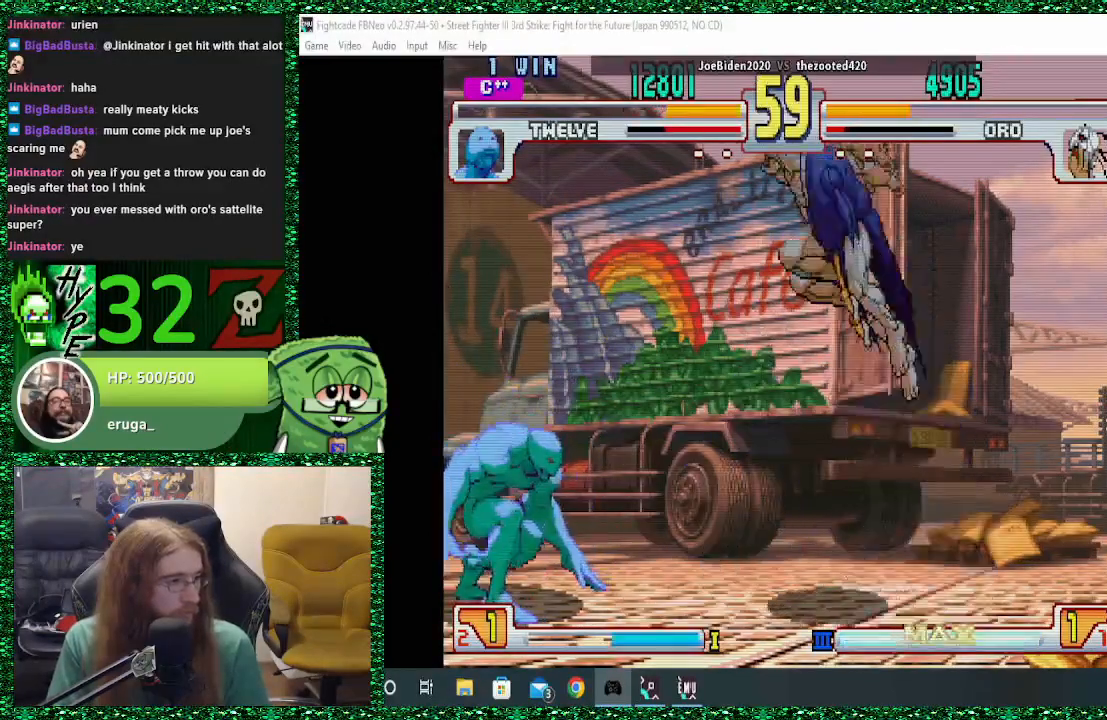
{"buttons": [], "left_stick": "center", "events": []}
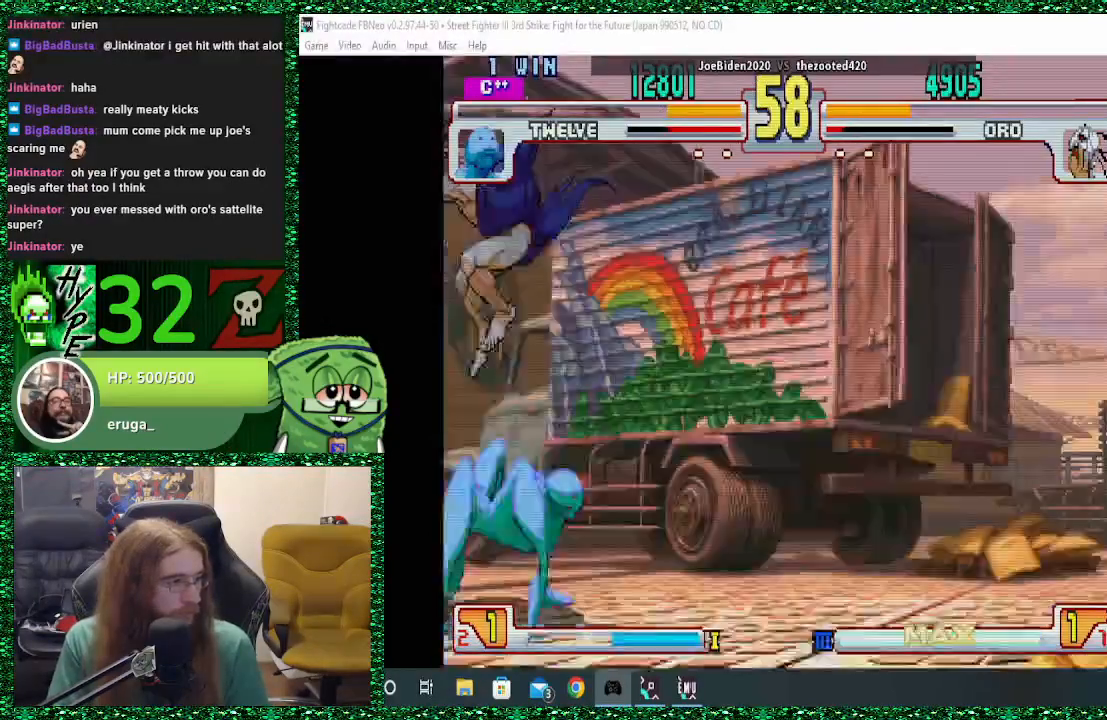
{"buttons": [], "left_stick": "down-left", "events": [[33, "CIRCLE", "down"], [133, "CIRCLE", "up"], [233, "TRIANGLE", "down"], [300, "TRIANGLE", "up"], [367, "TRIANGLE", "down"], [433, "TRIANGLE", "up"], [500, "left_stick", "down-left"]]}
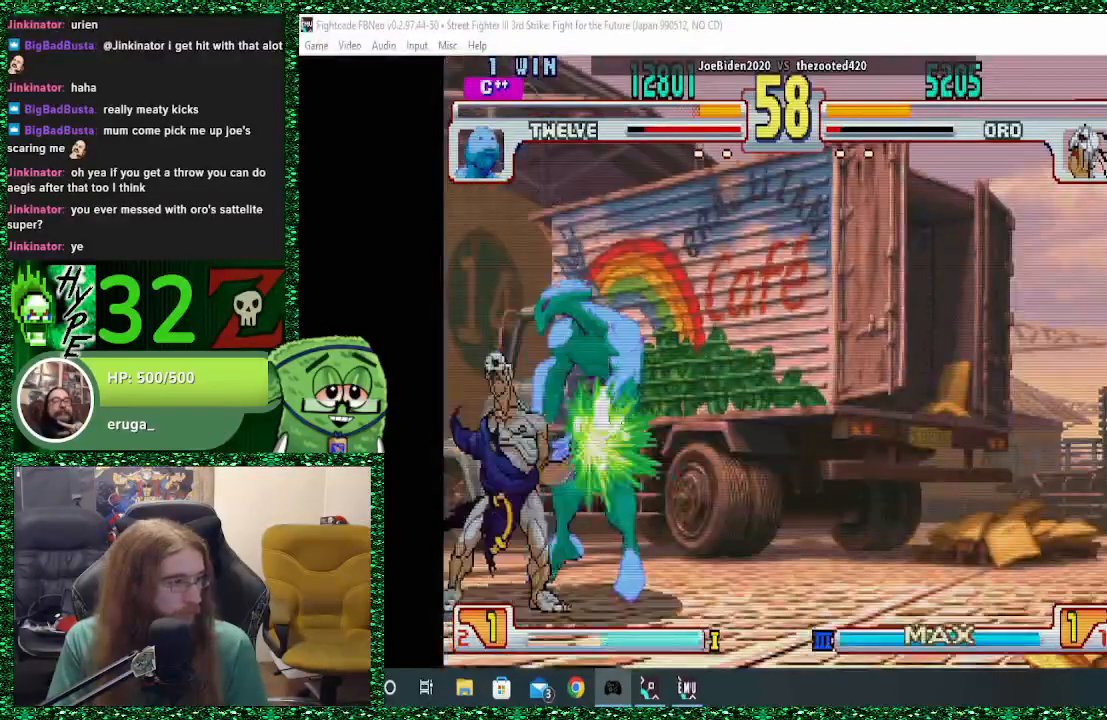
{"buttons": [], "left_stick": "center", "events": [[33, "left_stick", "down"], [100, "left_stick", "right"], [167, "left_stick", "down"], [233, "SQUARE", "down"], [233, "left_stick", "right"], [267, "R1", "down"], [267, "TRIANGLE", "down"], [300, "TRIANGLE", "up"], [300, "left_stick", "center"], [333, "R1", "up"], [333, "SQUARE", "up"]]}
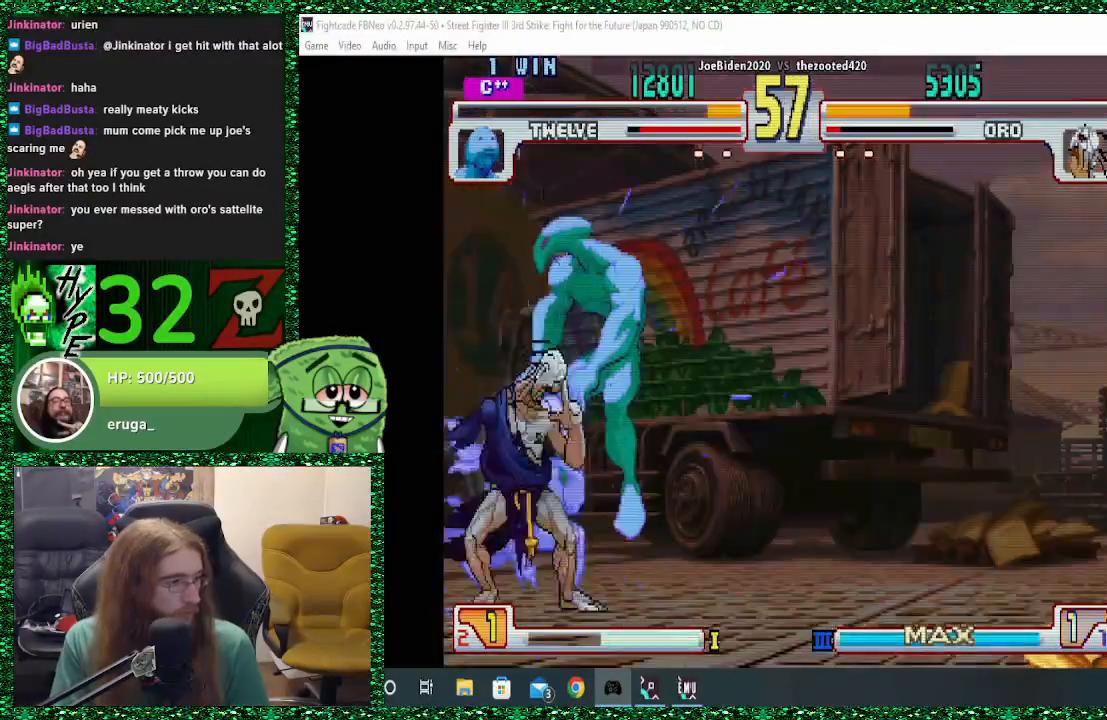
{"buttons": [], "left_stick": "center", "events": []}
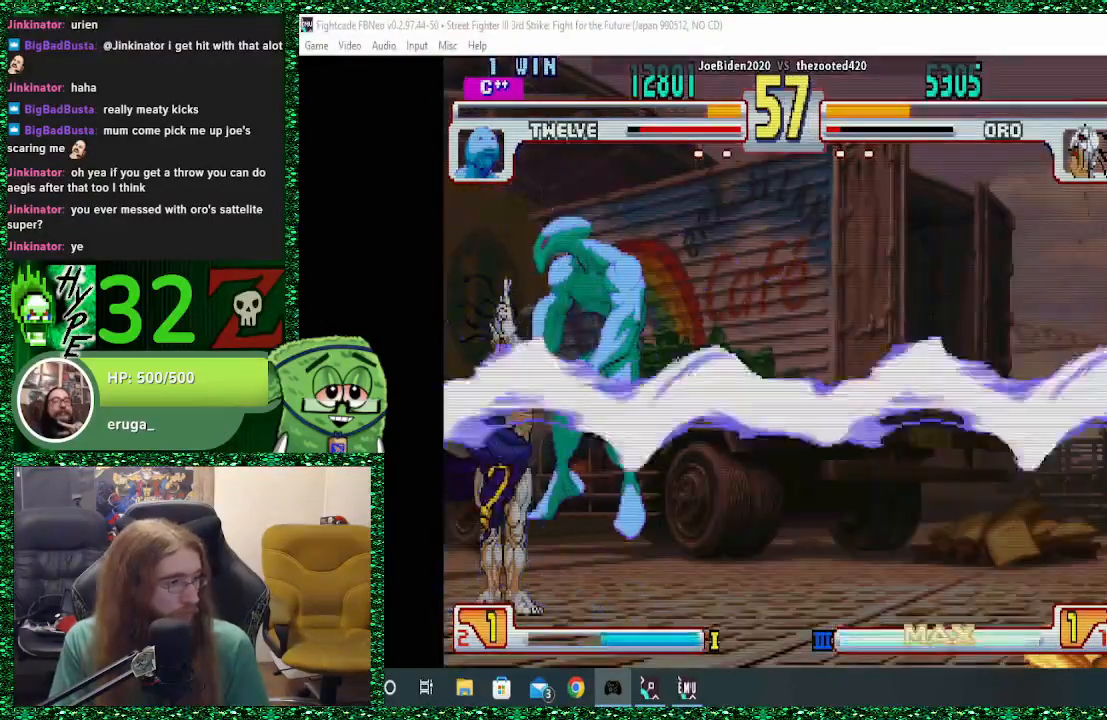
{"buttons": [], "left_stick": "right", "events": [[267, "left_stick", "right"]]}
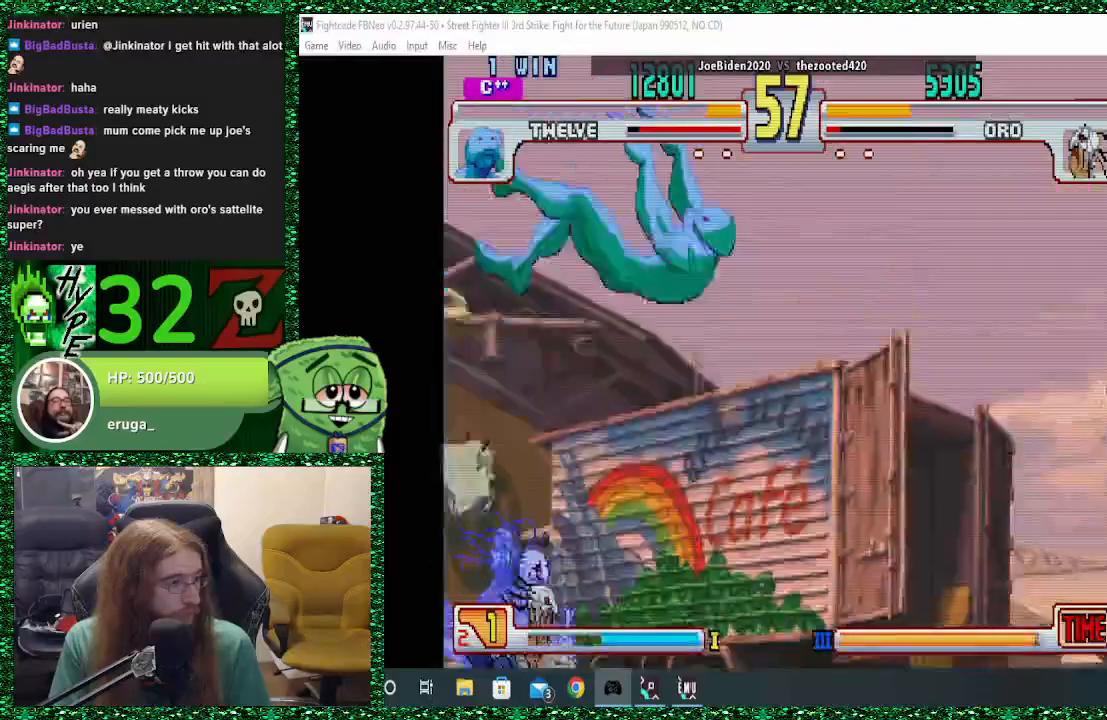
{"buttons": [], "left_stick": "center", "events": [[133, "R2", "down"], [200, "left_stick", "center"], [267, "R2", "up"]]}
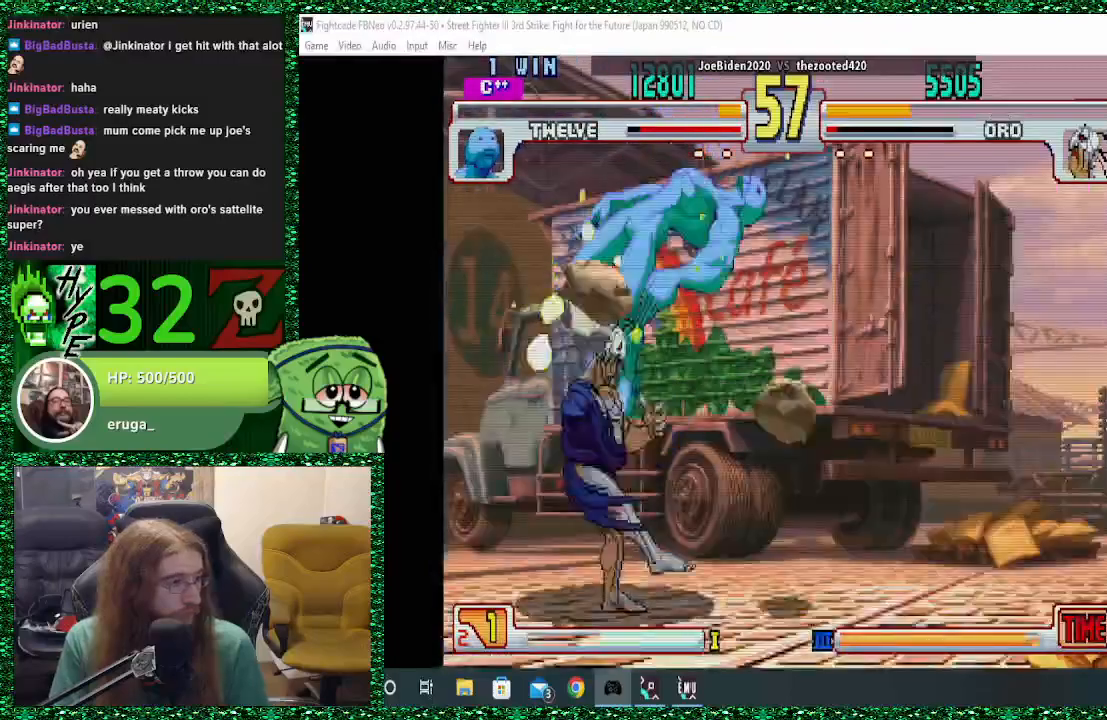
{"buttons": [], "left_stick": "center", "events": [[100, "left_stick", "right"], [167, "left_stick", "center"], [233, "left_stick", "right"], [300, "left_stick", "center"], [367, "left_stick", "right"], [500, "left_stick", "center"]]}
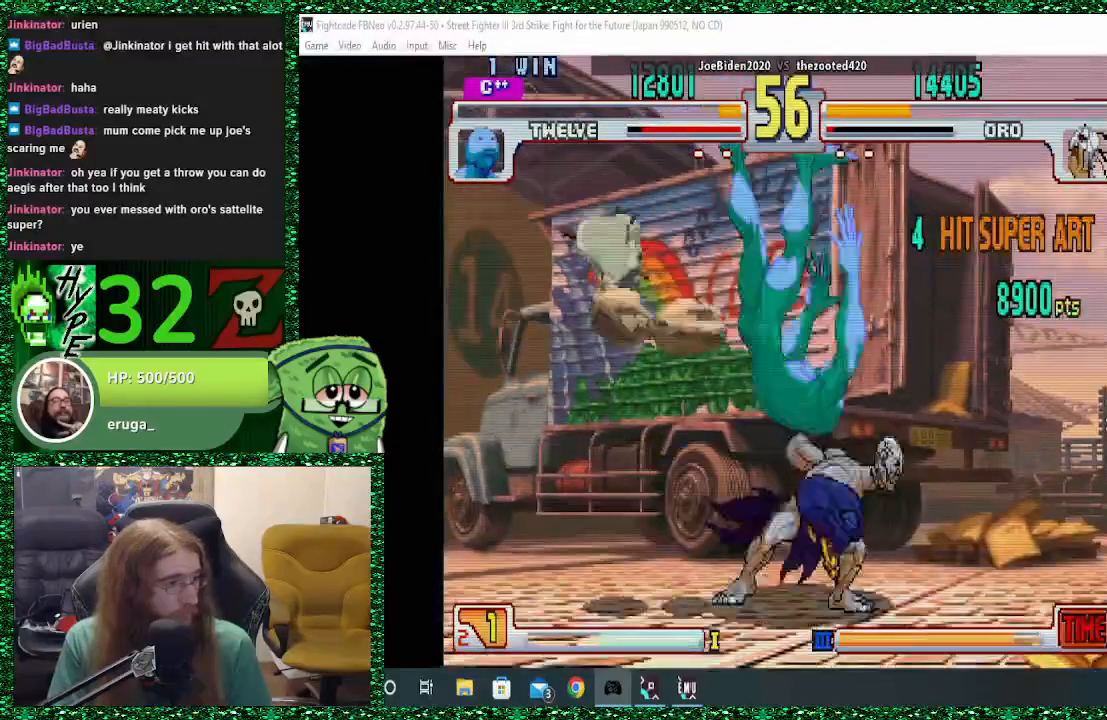
{"buttons": [], "left_stick": "center"}
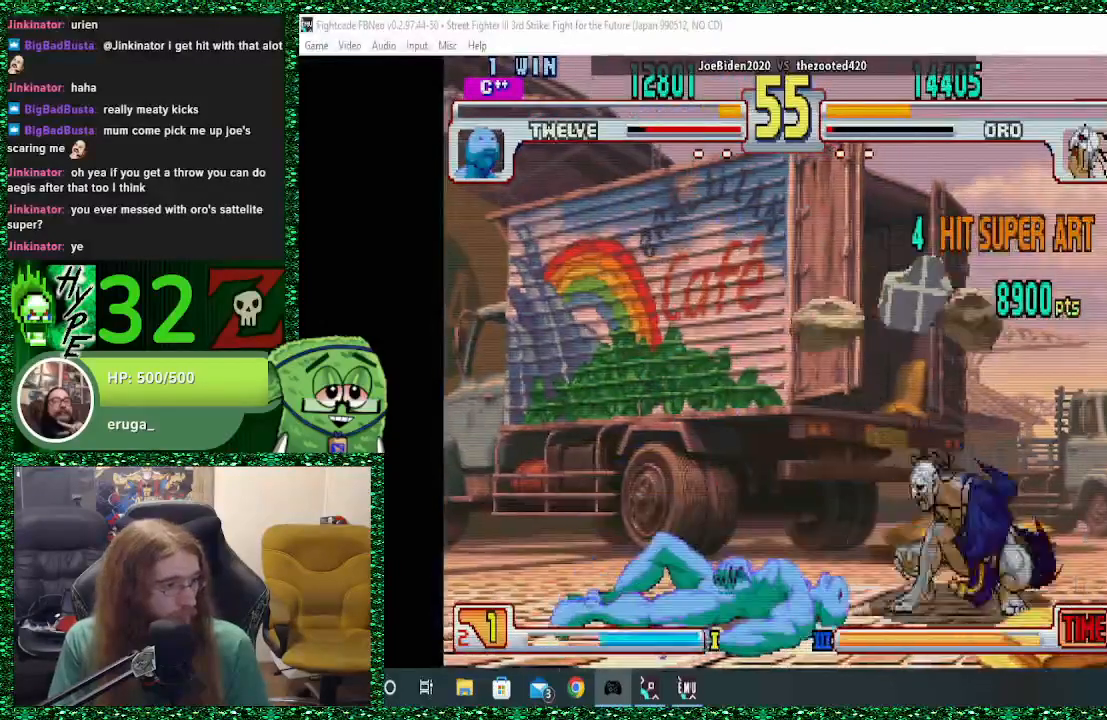
{"buttons": [], "left_stick": "center", "events": [[67, "left_stick", "left"], [333, "left_stick", "center"], [367, "CIRCLE", "down"], [367, "TRIANGLE", "down"], [467, "TRIANGLE", "up"], [500, "CIRCLE", "up"]]}
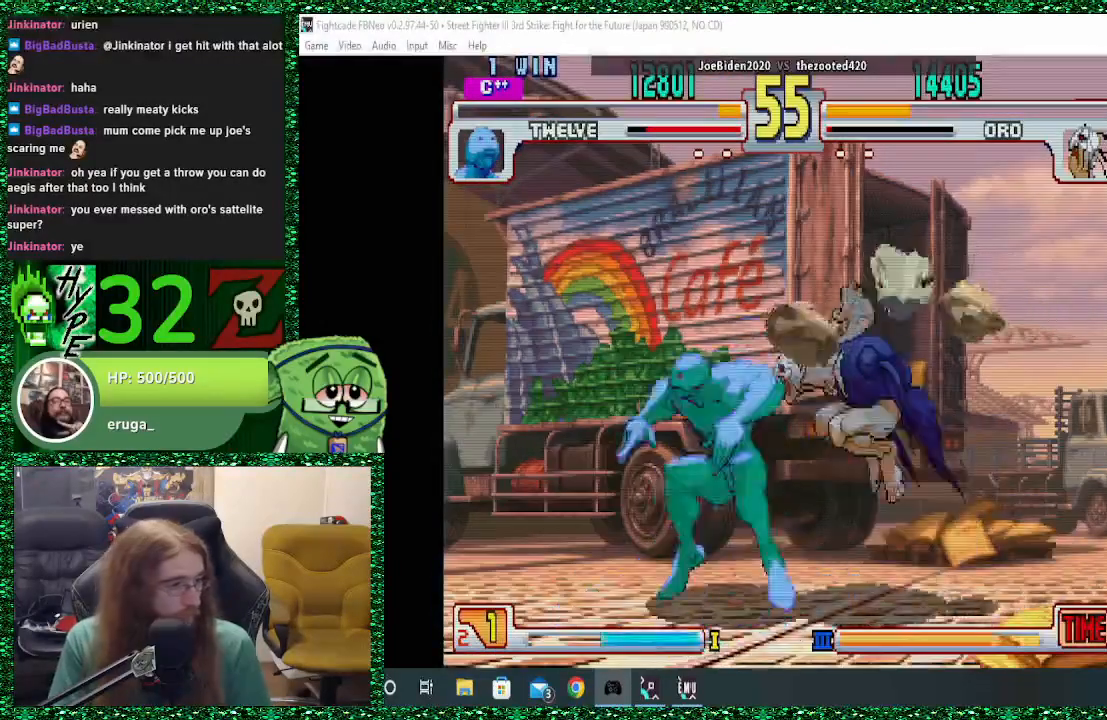
{"buttons": ["CROSS"], "left_stick": "down-right", "events": [[400, "CROSS", "down"], [433, "left_stick", "down-right"]]}
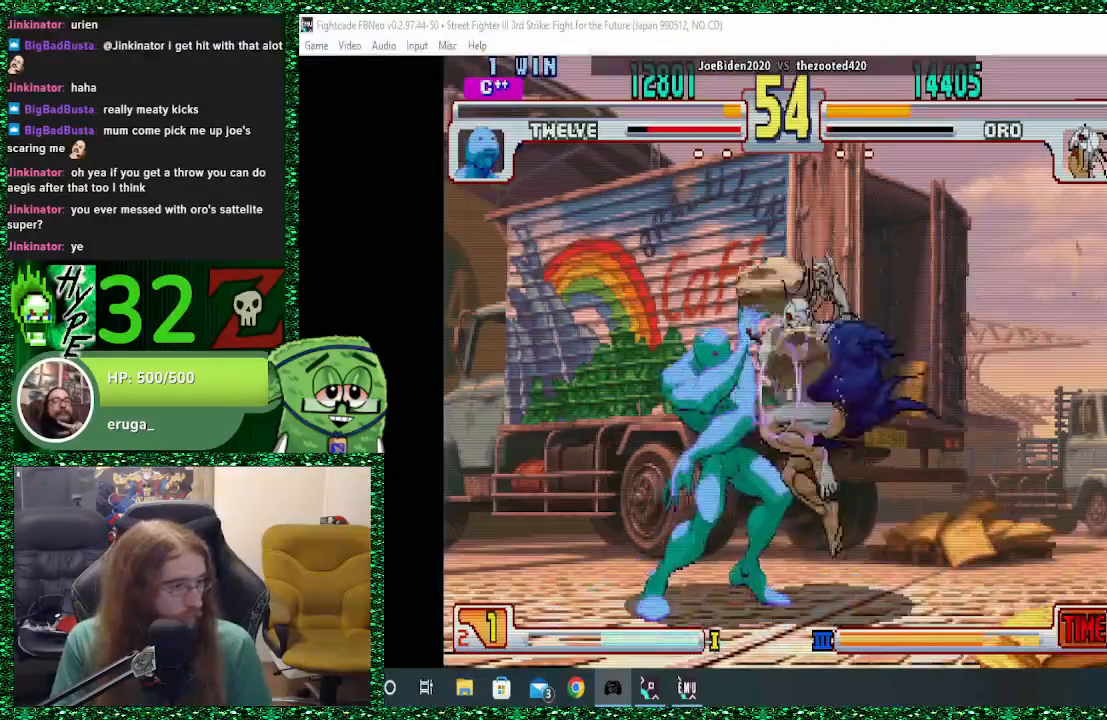
{"buttons": ["CIRCLE"], "left_stick": "center", "events": [[33, "CROSS", "up"], [100, "CROSS", "down"], [167, "CROSS", "up"], [233, "CROSS", "down"], [300, "CROSS", "up"], [500, "CIRCLE", "down"], [500, "left_stick", "center"]]}
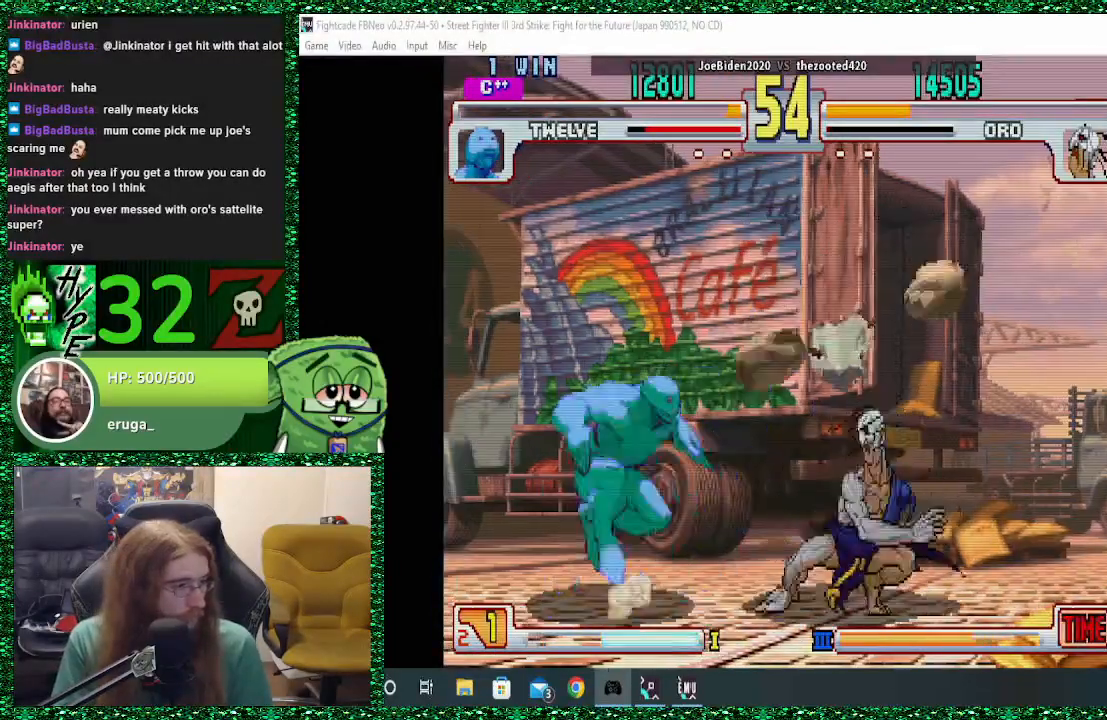
{"buttons": ["CIRCLE"], "left_stick": "left", "events": [[67, "CIRCLE", "up"], [133, "CIRCLE", "down"], [167, "CIRCLE", "up"], [433, "left_stick", "left"], [467, "CIRCLE", "down"]]}
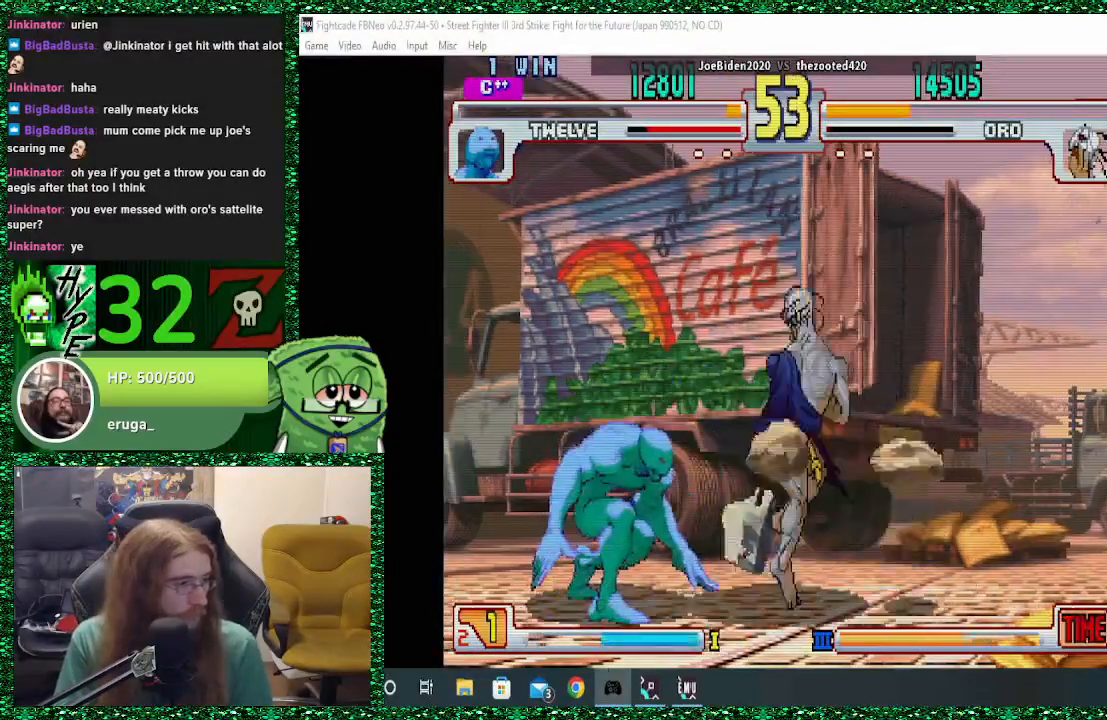
{"buttons": [], "left_stick": "left", "events": [[67, "CIRCLE", "up"]]}
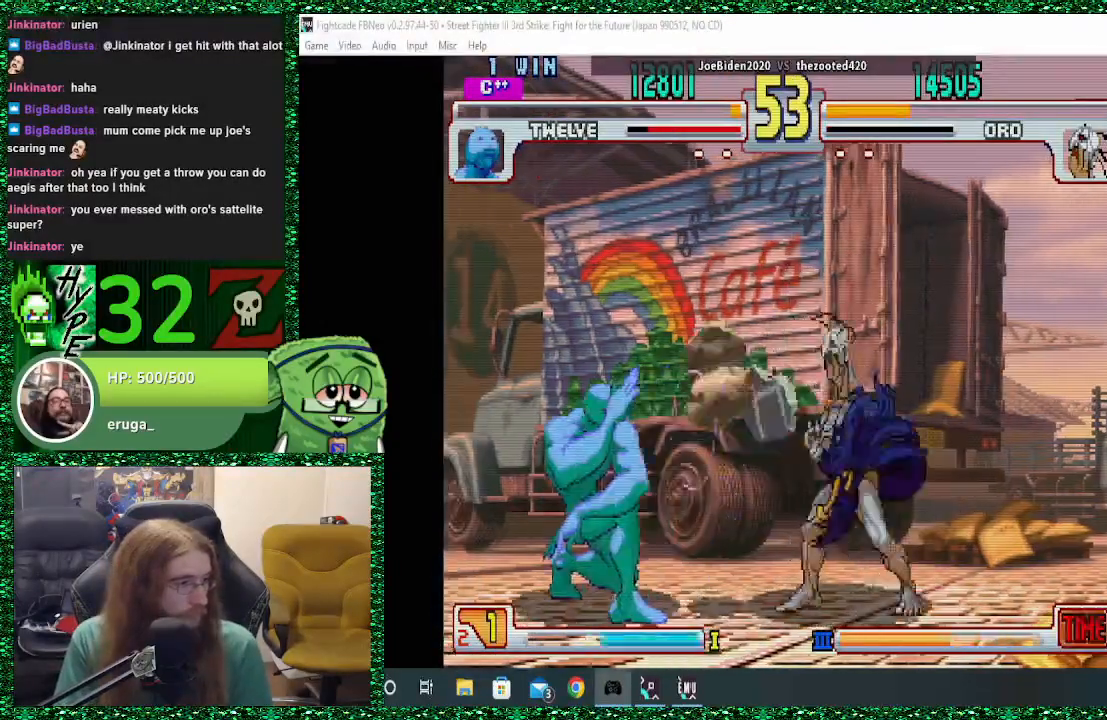
{"buttons": [], "left_stick": "left", "events": [[200, "CIRCLE", "down"], [267, "CIRCLE", "up"]]}
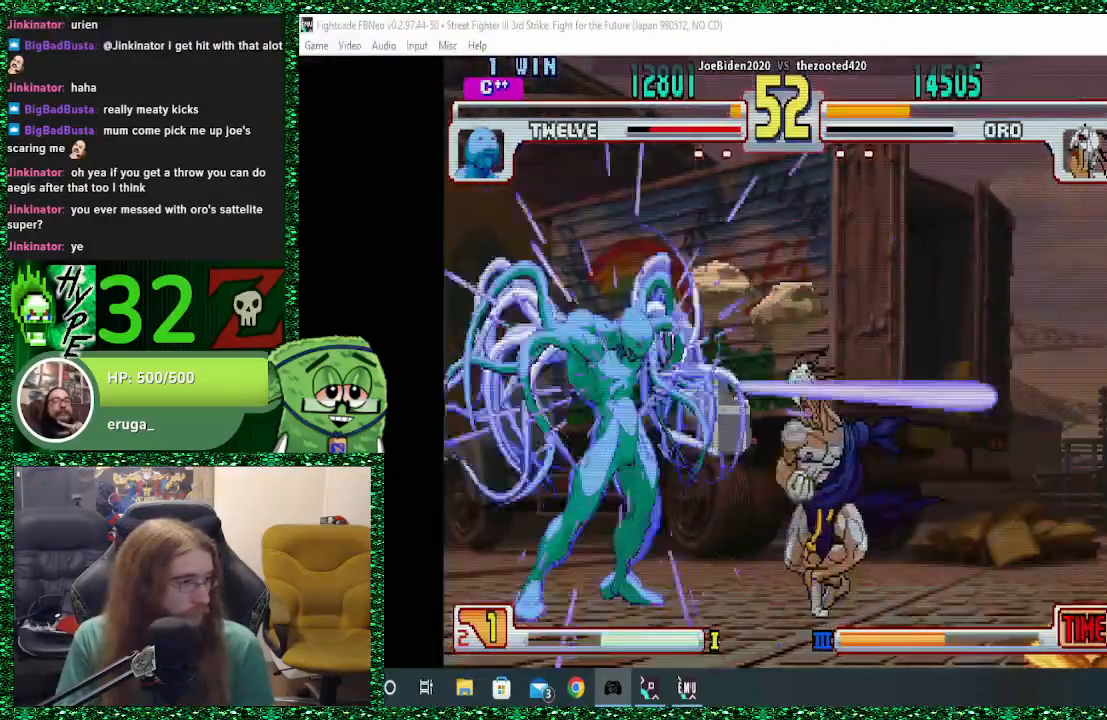
{"buttons": [], "left_stick": "down-right", "events": [[233, "left_stick", "right"], [333, "left_stick", "down-right"]]}
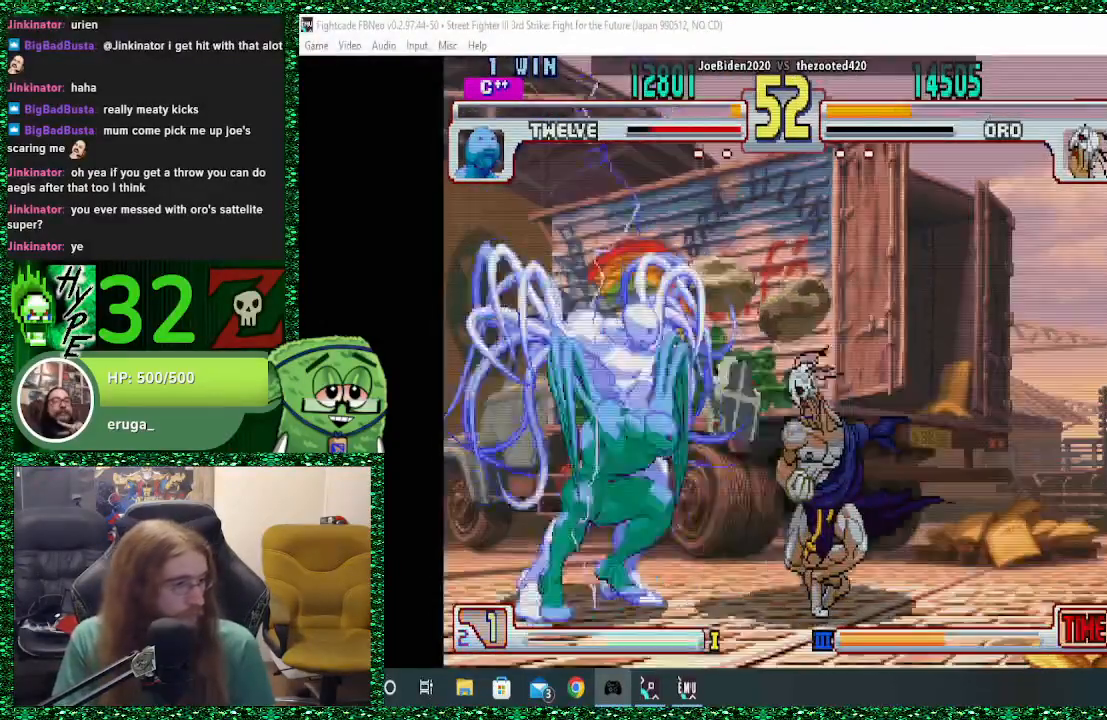
{"buttons": [], "left_stick": "down-right", "events": []}
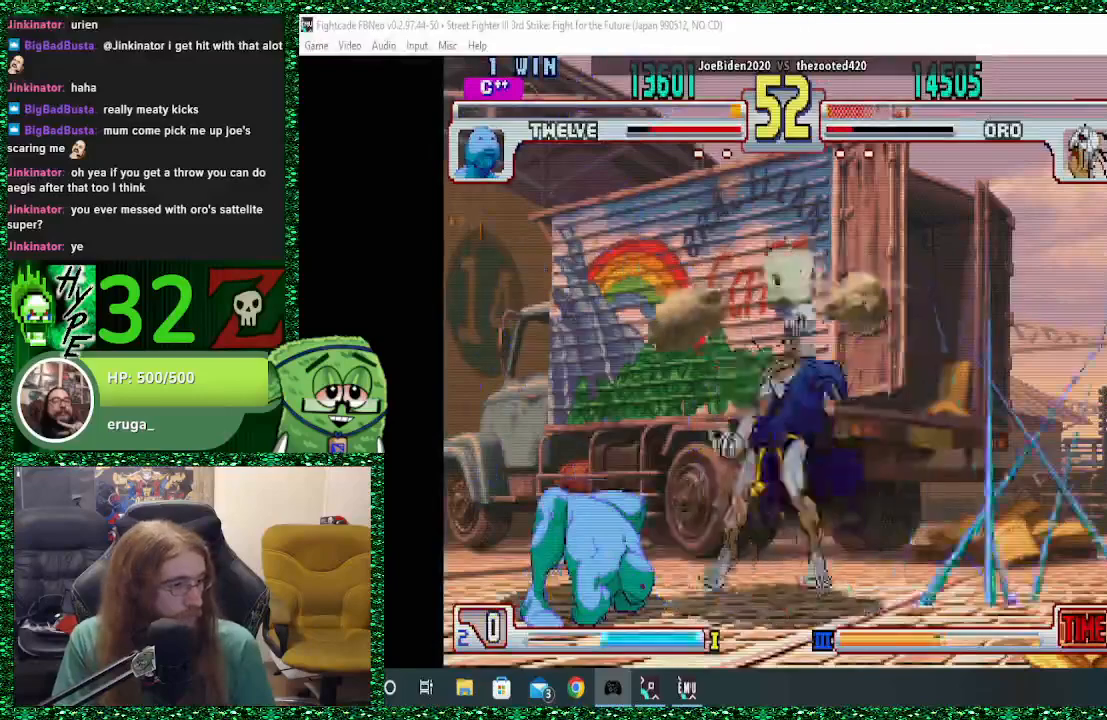
{"buttons": [], "left_stick": "down-right", "events": []}
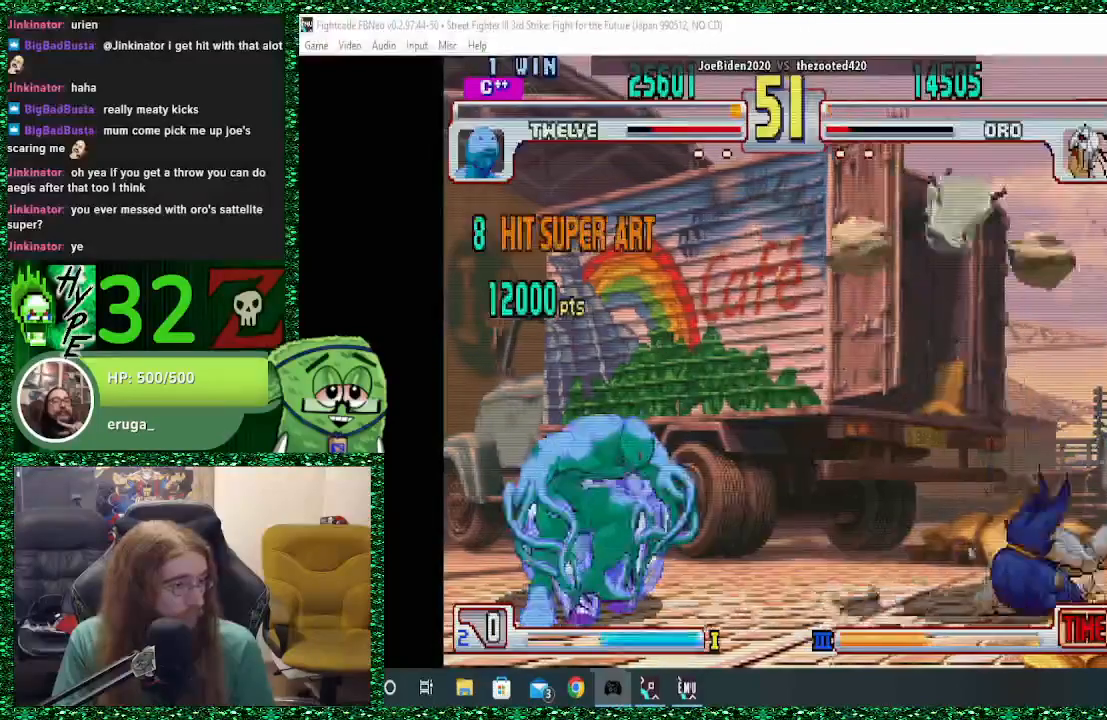
{"buttons": [], "left_stick": "down-right", "events": []}
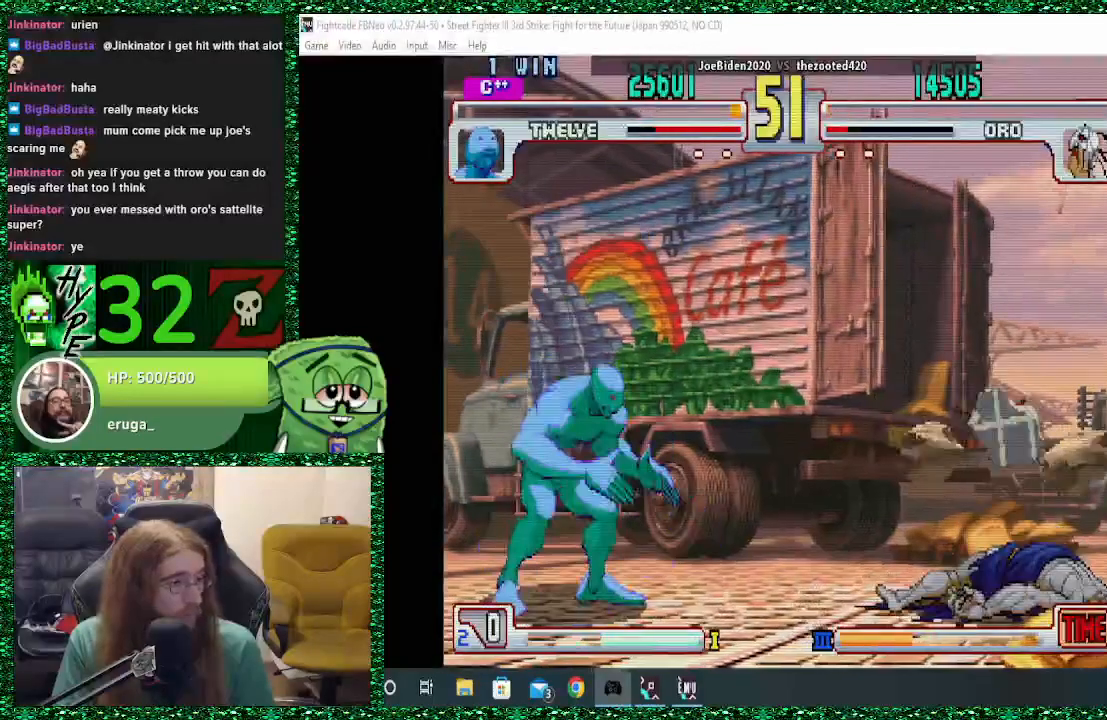
{"buttons": [], "left_stick": "down-right", "events": []}
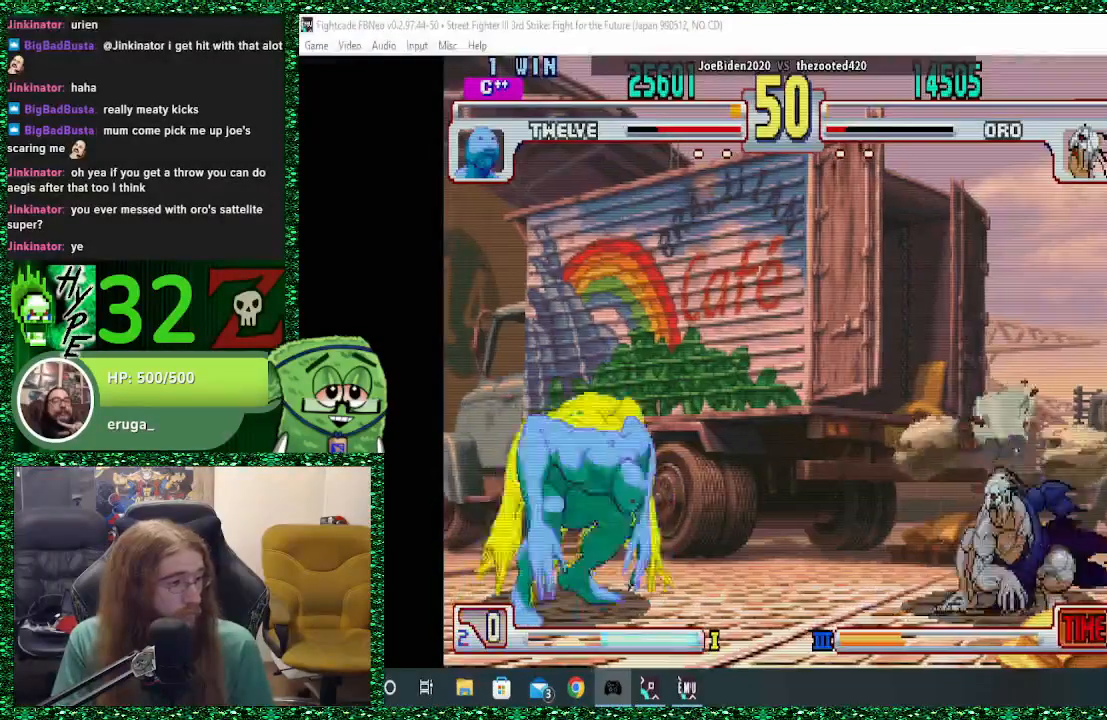
{"buttons": [], "left_stick": "center", "events": [[100, "left_stick", "up"], [133, "R1", "down"], [167, "R1", "up"], [200, "left_stick", "center"]]}